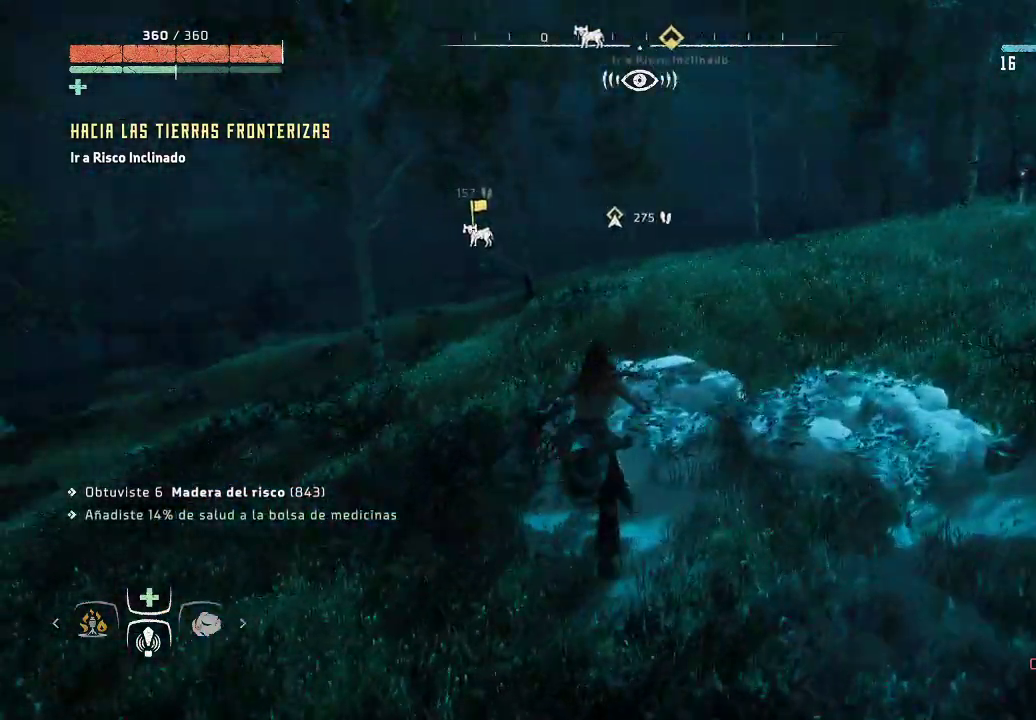
Gameplay with a controller (Xbox layout); each line is a JSON object with the inputs held at the frame after it. "events" lists button and stick changes between this image and that frame as [ms after this image, input, new state], when the widget could be followed in between. Not read: L3.
{"buttons": [], "left_stick": "up", "right_stick": "center", "events": [[17, "right_stick", "center"]]}
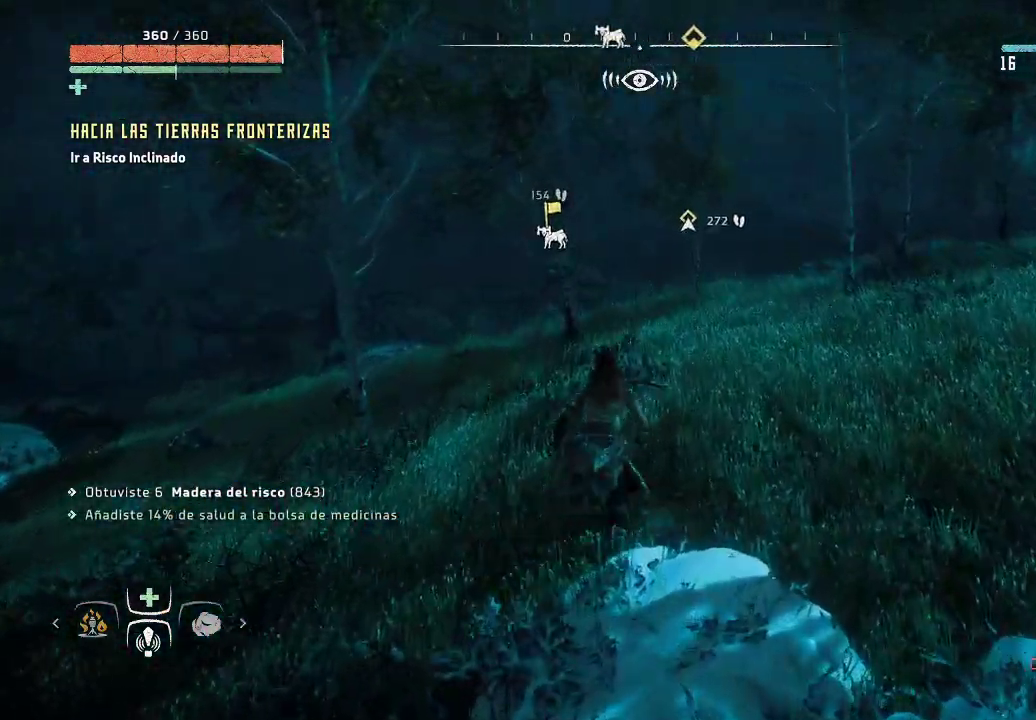
{"buttons": [], "left_stick": "up", "right_stick": "center", "events": [[83, "right_stick", "right"], [383, "right_stick", "center"]]}
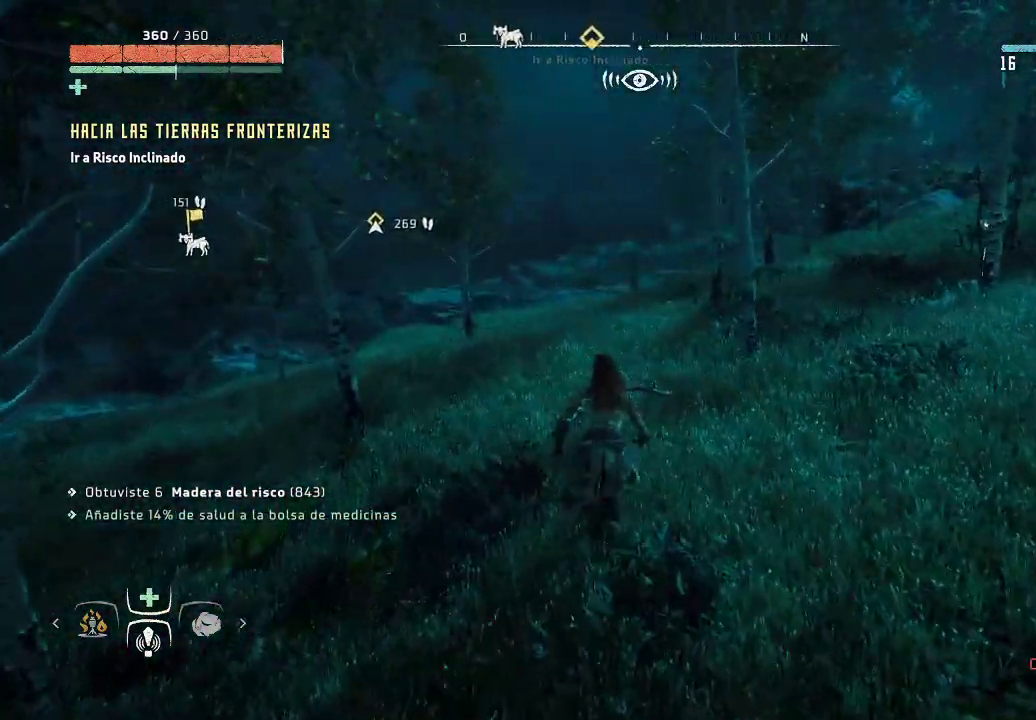
{"buttons": [], "left_stick": "up", "right_stick": "center", "events": []}
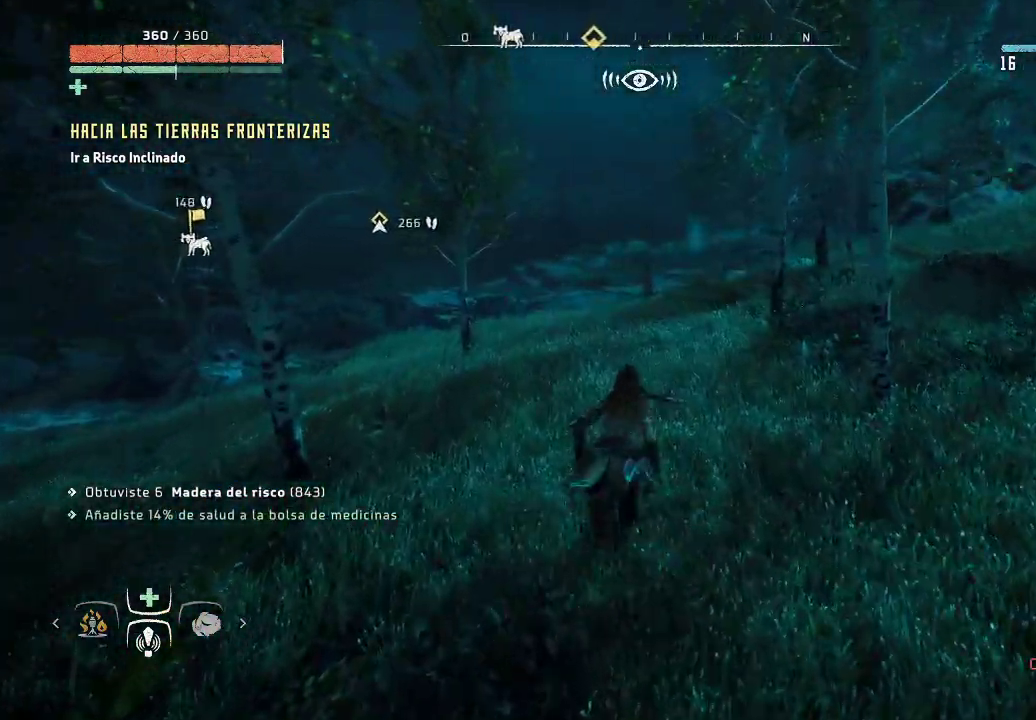
{"buttons": [], "left_stick": "up", "right_stick": "center", "events": []}
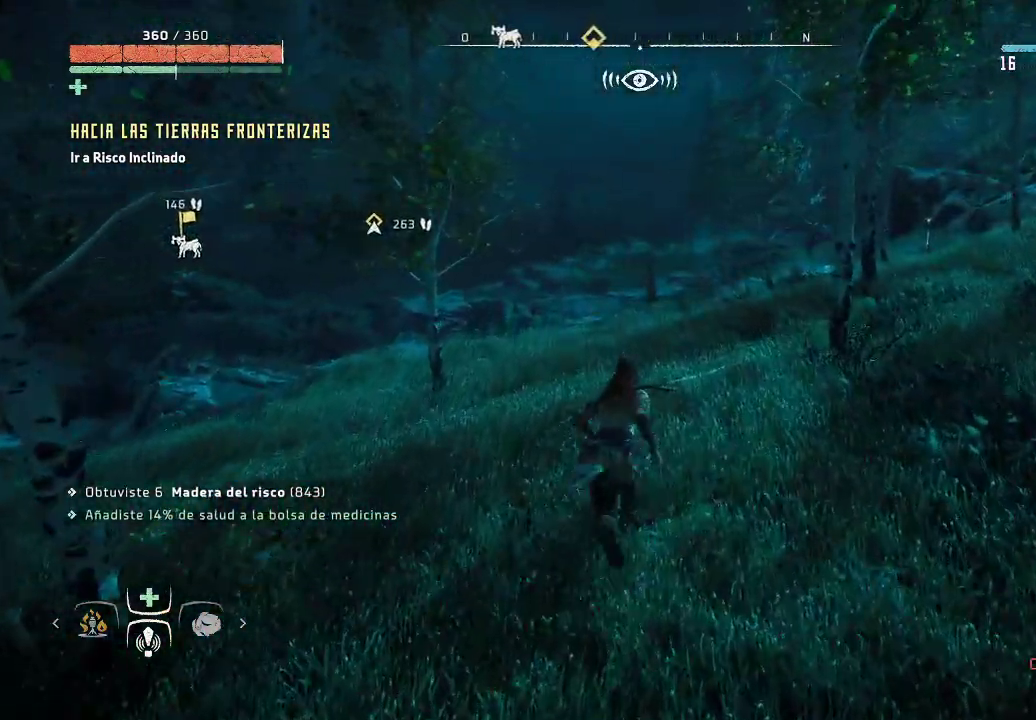
{"buttons": [], "left_stick": "up", "right_stick": "center", "events": [[167, "right_stick", "right"], [467, "right_stick", "center"]]}
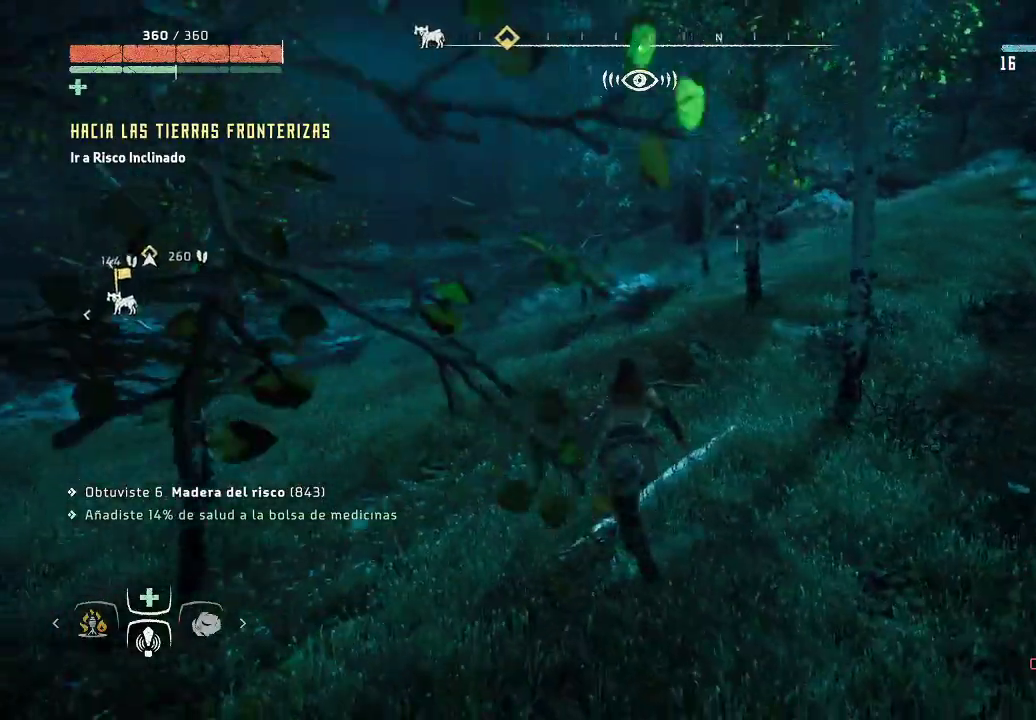
{"buttons": [], "left_stick": "up", "right_stick": "center", "events": [[50, "right_stick", "right"], [350, "right_stick", "center"]]}
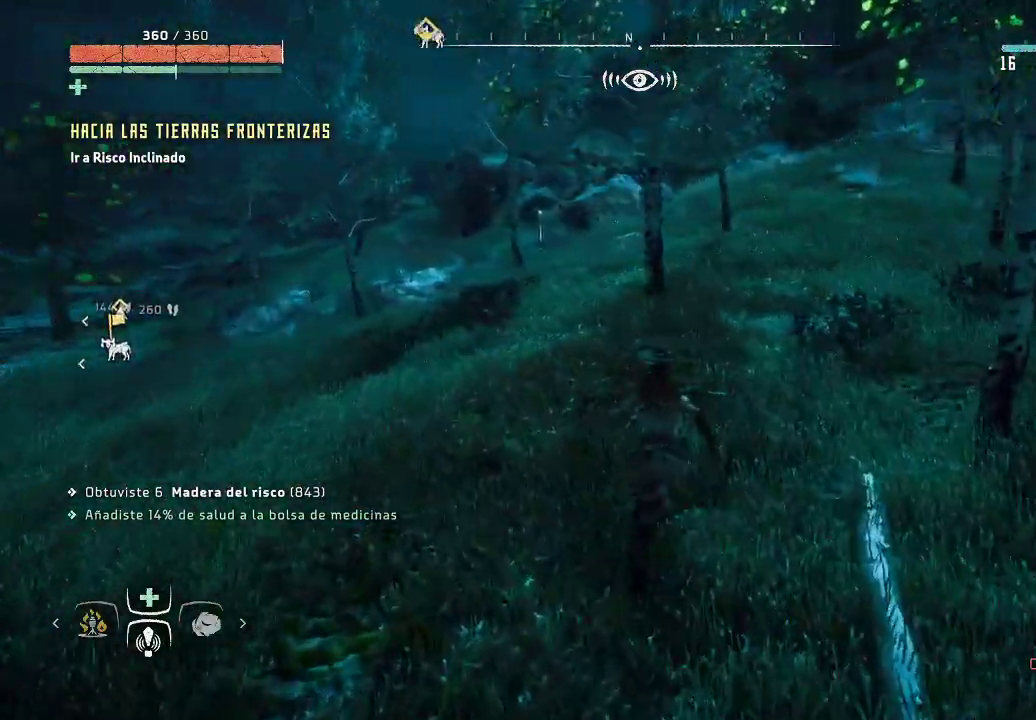
{"buttons": [], "left_stick": "up-left", "right_stick": "center", "events": [[400, "left_stick", "up-left"]]}
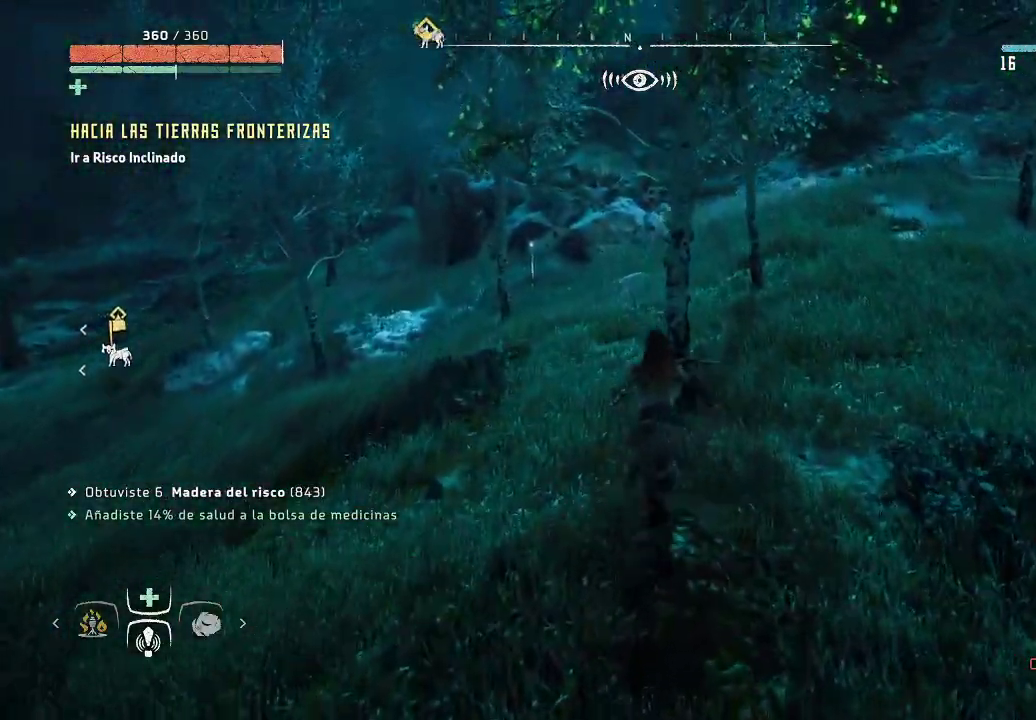
{"buttons": [], "left_stick": "up", "right_stick": "center", "events": [[433, "left_stick", "up"]]}
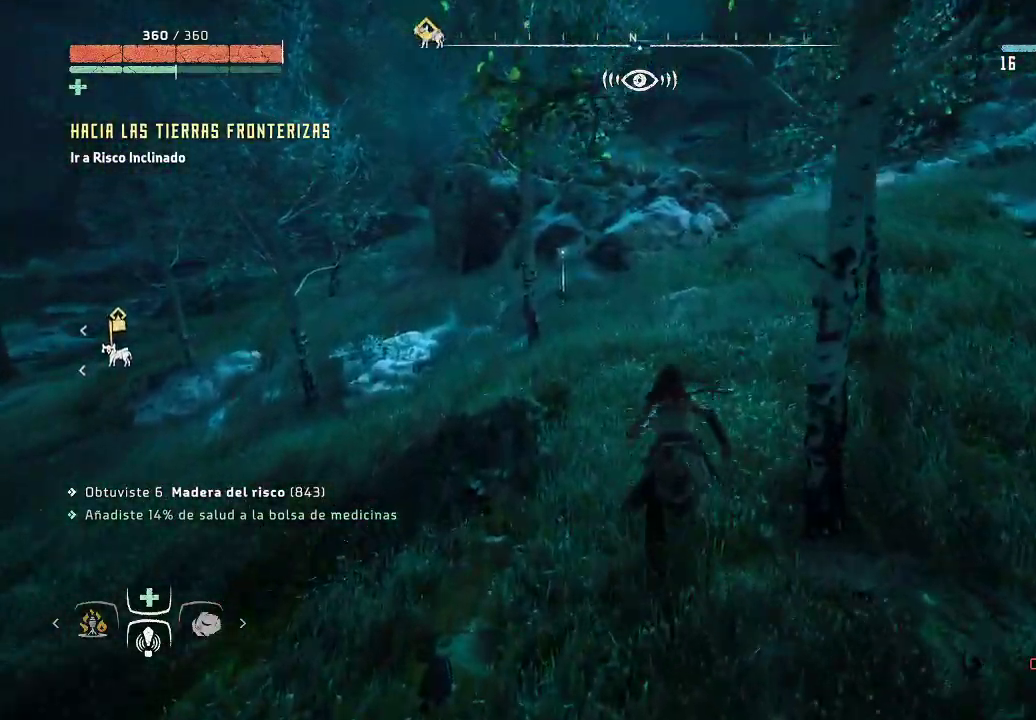
{"buttons": [], "left_stick": "up", "right_stick": "center", "events": []}
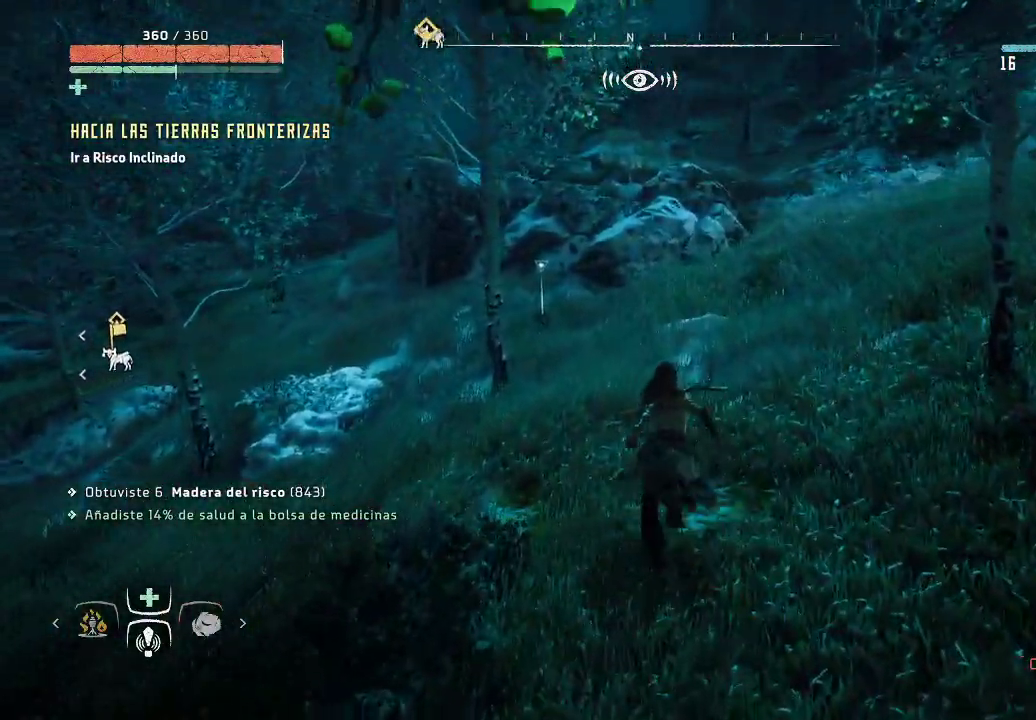
{"buttons": [], "left_stick": "up", "right_stick": "center", "events": [[150, "right_stick", "left"], [450, "right_stick", "center"]]}
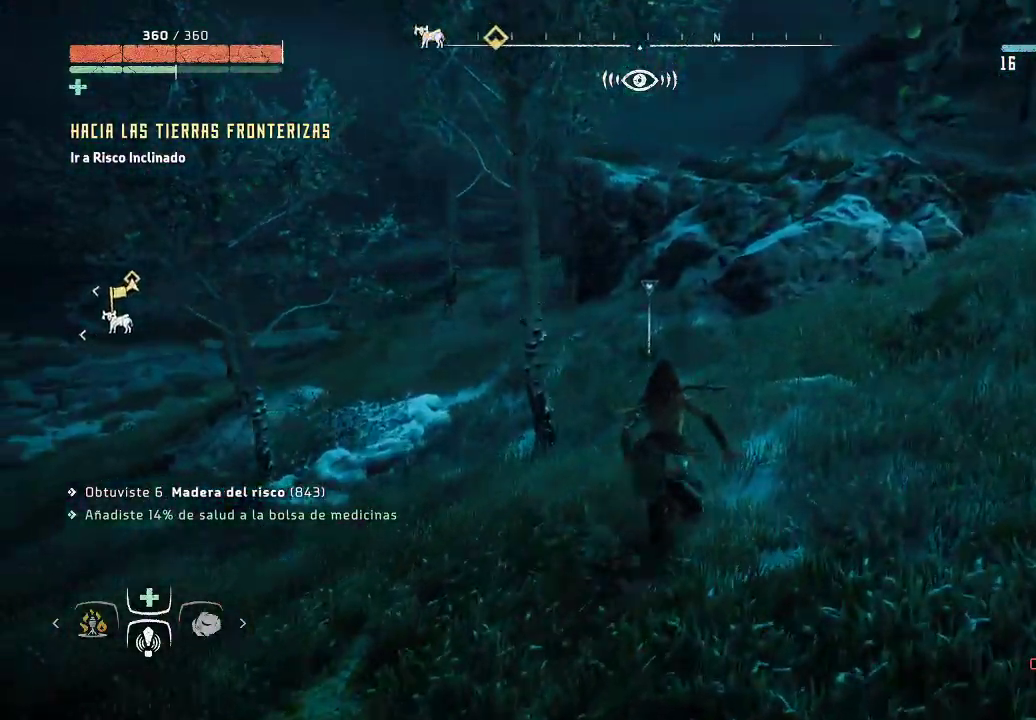
{"buttons": [], "left_stick": "up-left", "right_stick": "center", "events": [[33, "left_stick", "up-left"]]}
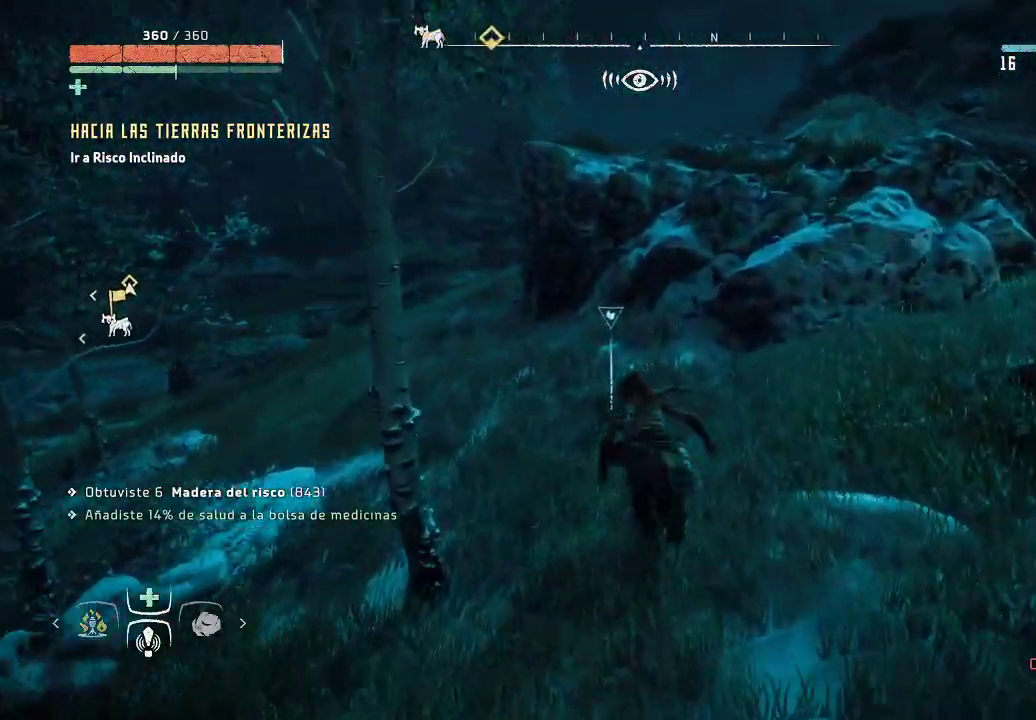
{"buttons": [], "left_stick": "center", "right_stick": "center", "events": [[167, "Y", "down"], [283, "Y", "up"], [367, "Y", "down"], [367, "left_stick", "center"], [467, "Y", "up"]]}
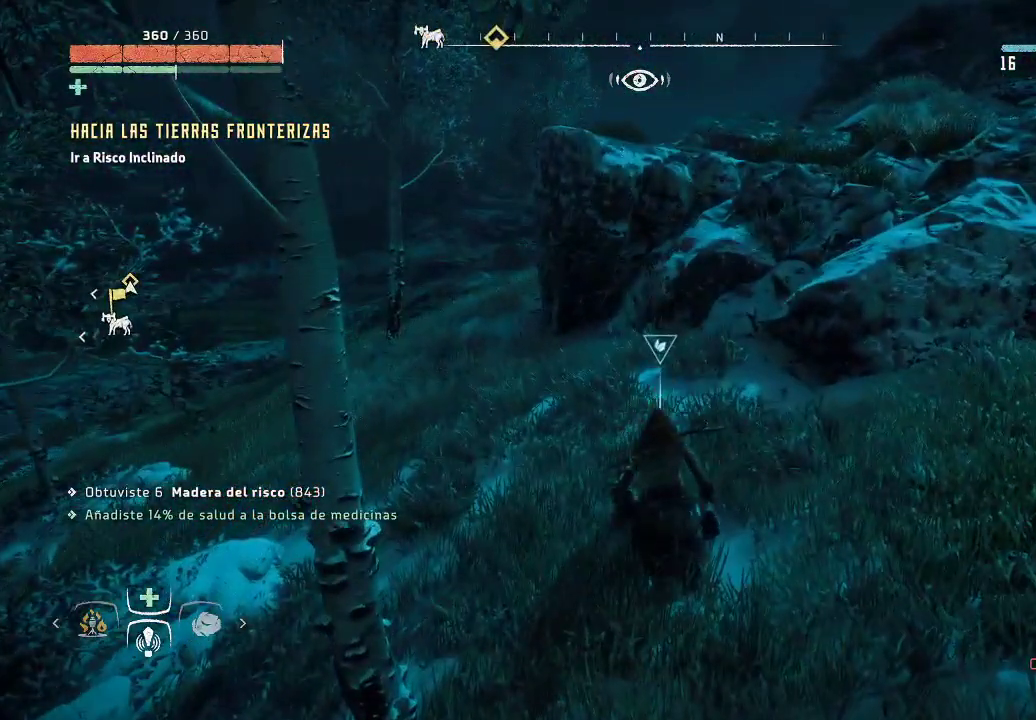
{"buttons": [], "left_stick": "up", "right_stick": "left", "events": [[150, "left_stick", "up-left"], [217, "right_stick", "left"], [400, "left_stick", "up"]]}
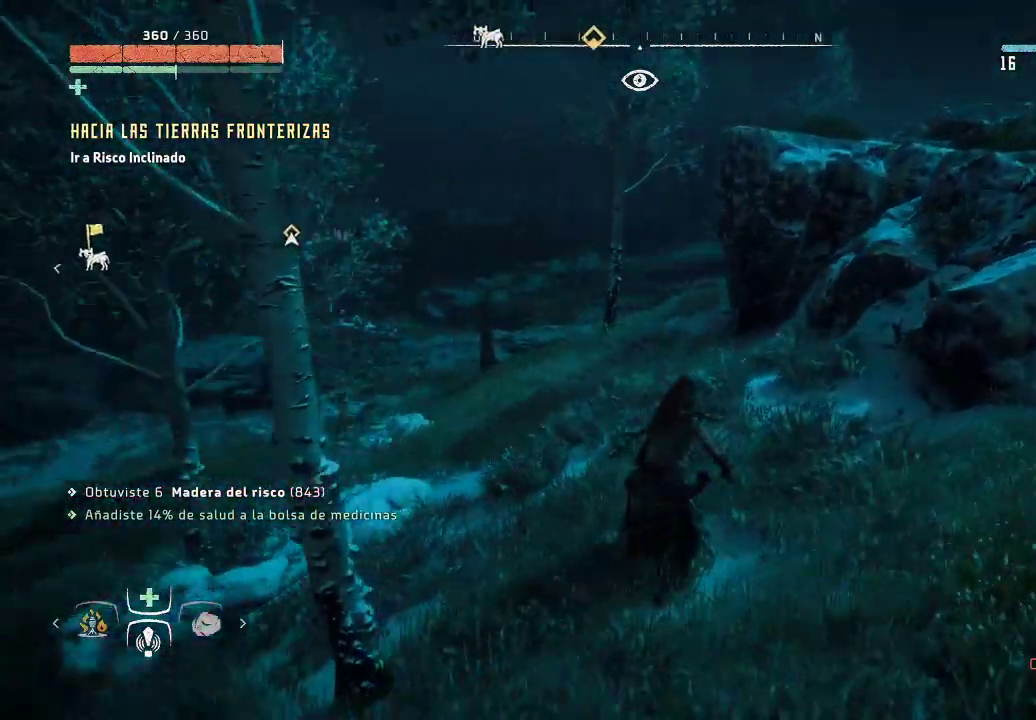
{"buttons": [], "left_stick": "up", "right_stick": "left", "events": [[117, "right_stick", "center"], [483, "right_stick", "left"]]}
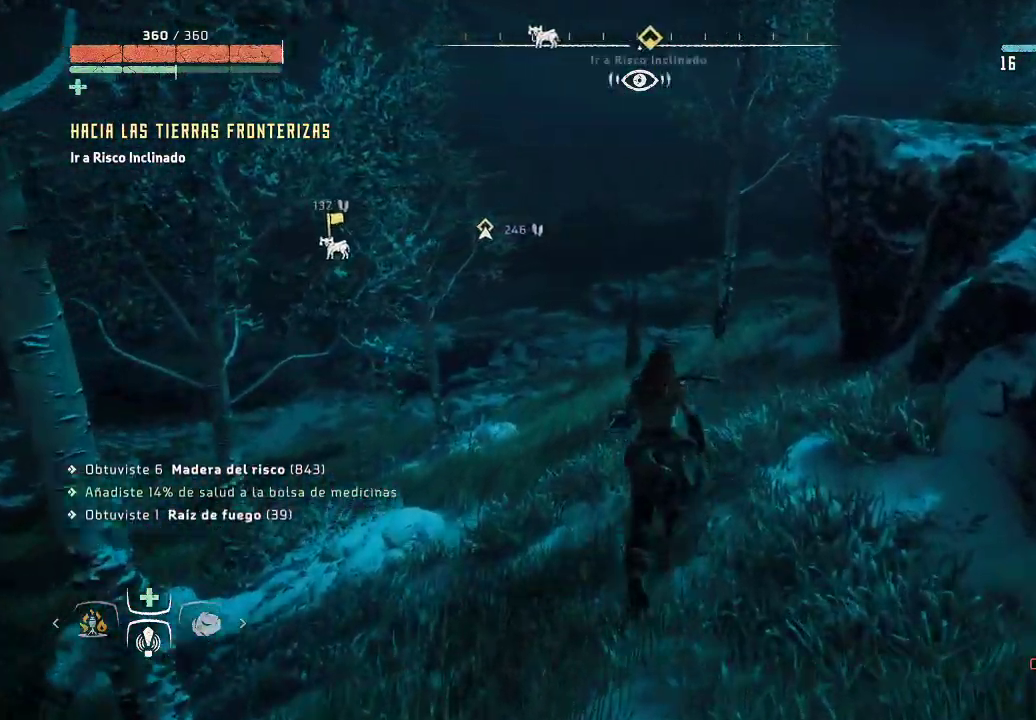
{"buttons": [], "left_stick": "up", "right_stick": "center", "events": [[250, "right_stick", "center"]]}
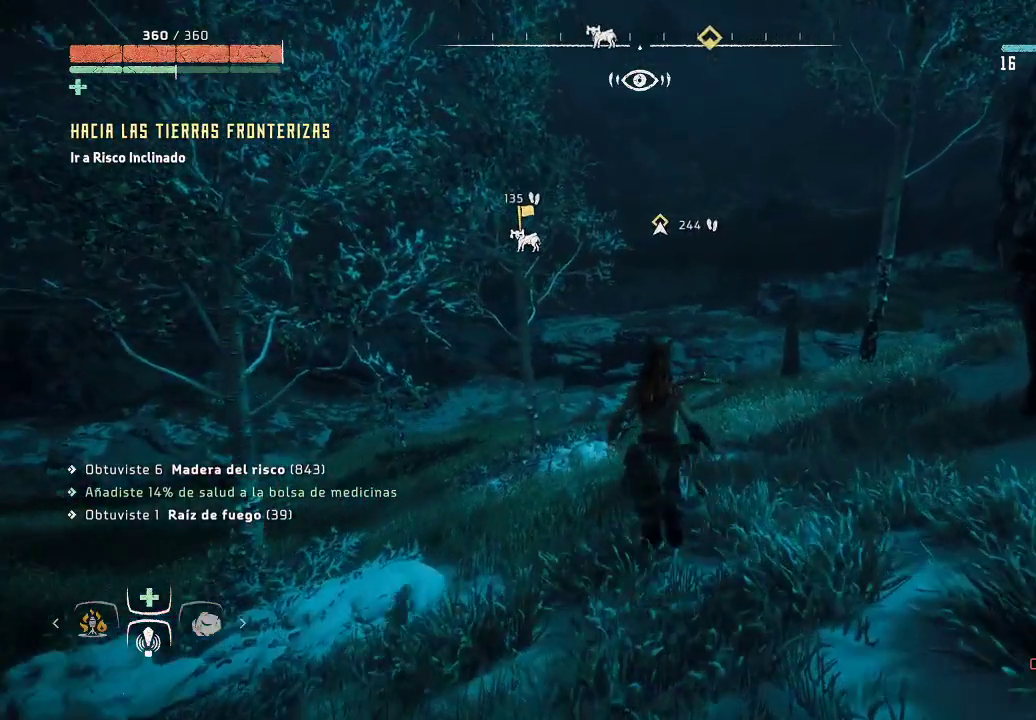
{"buttons": [], "left_stick": "up", "right_stick": "center", "events": []}
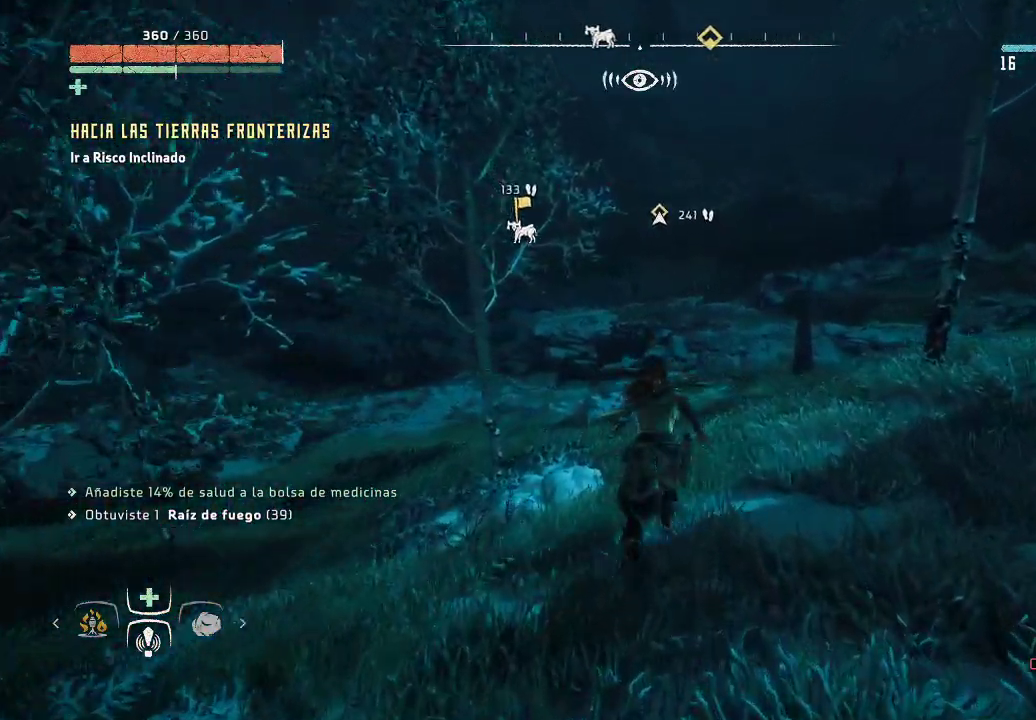
{"buttons": [], "left_stick": "up", "right_stick": "center", "events": []}
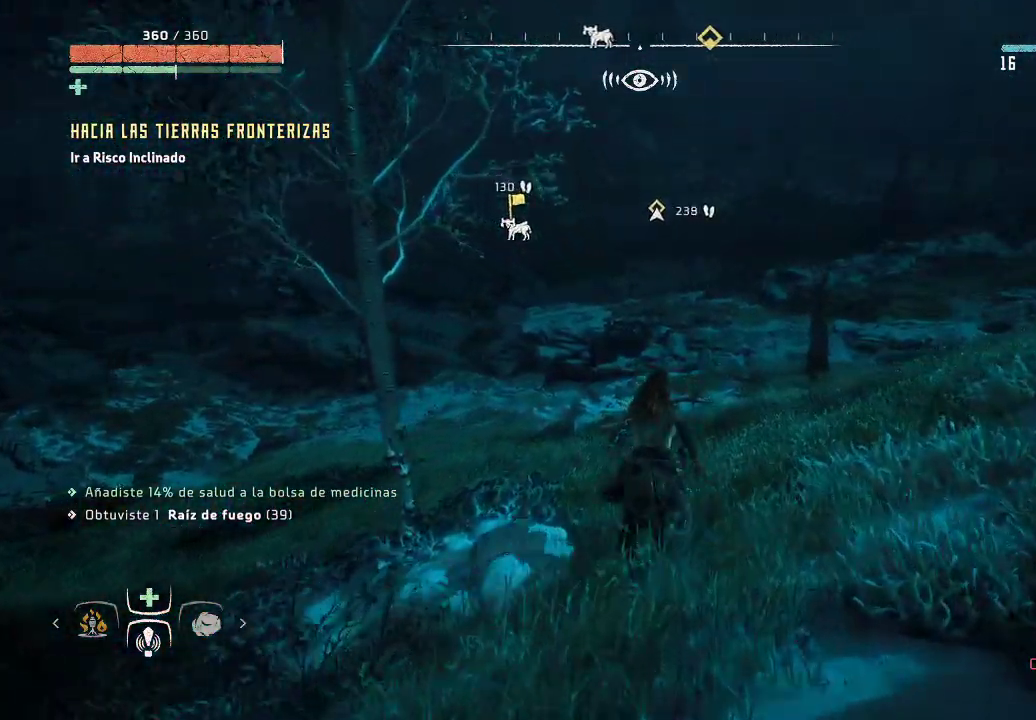
{"buttons": [], "left_stick": "up", "right_stick": "center", "events": []}
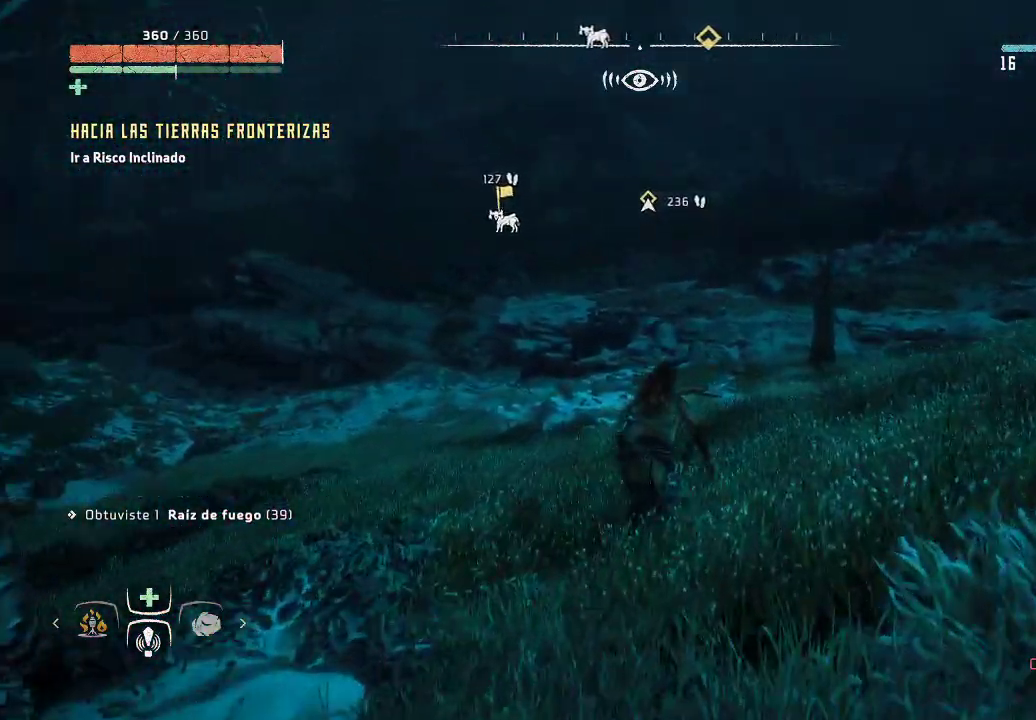
{"buttons": [], "left_stick": "up", "right_stick": "center", "events": []}
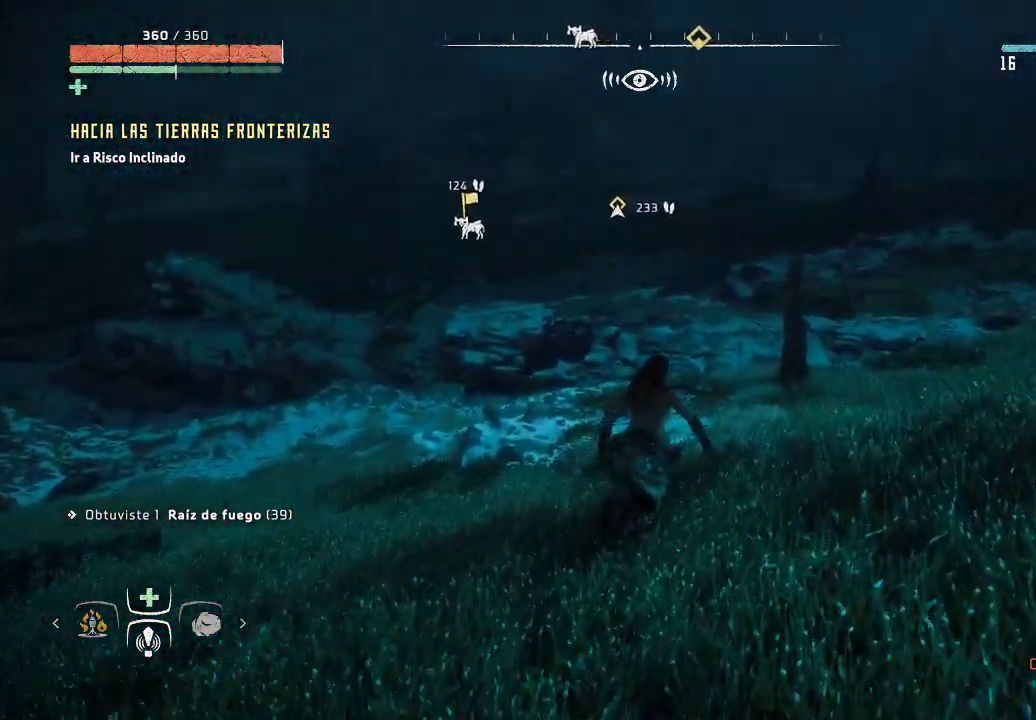
{"buttons": [], "left_stick": "up", "right_stick": "center", "events": [[267, "R2", "down"], [383, "R2", "up"]]}
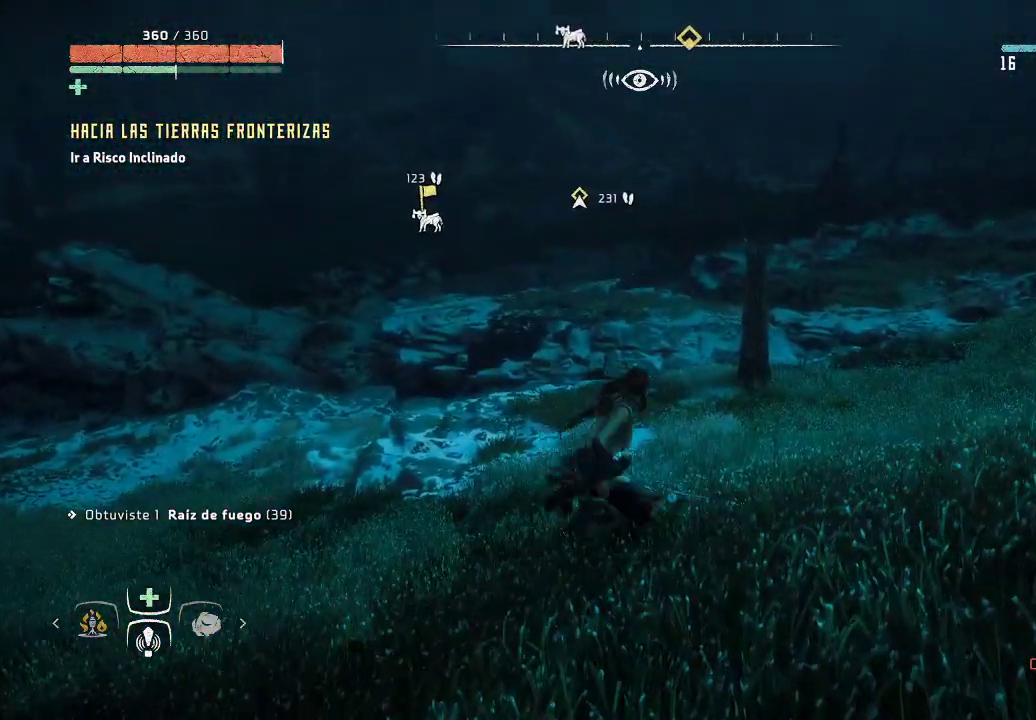
{"buttons": [], "left_stick": "center", "right_stick": "center", "events": [[500, "left_stick", "center"]]}
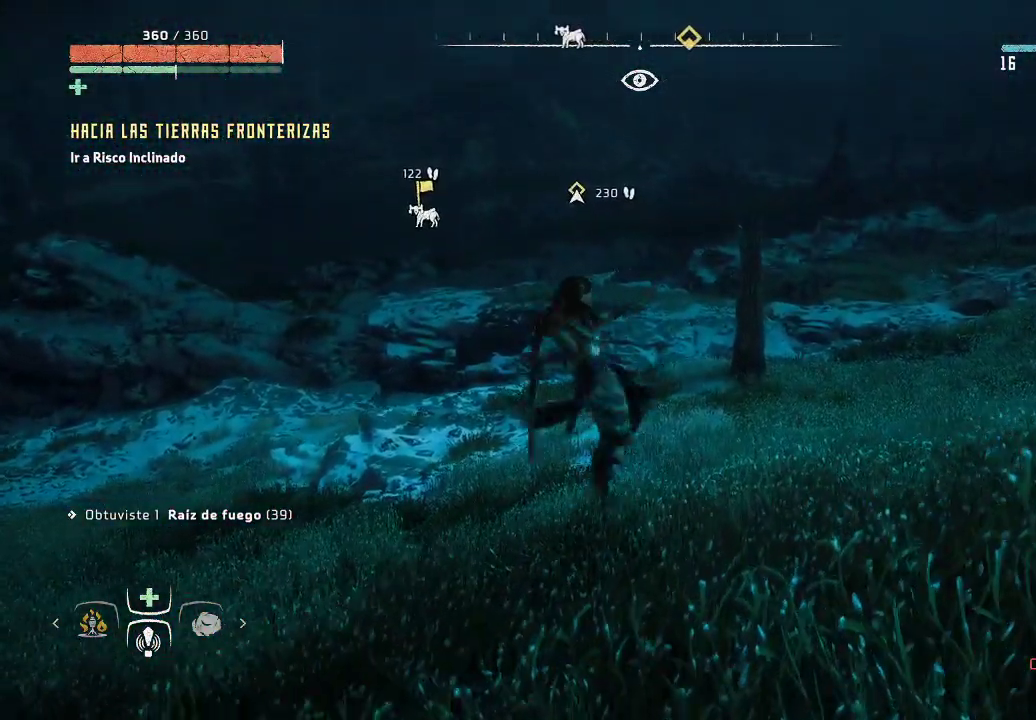
{"buttons": [], "left_stick": "center", "right_stick": "center", "events": []}
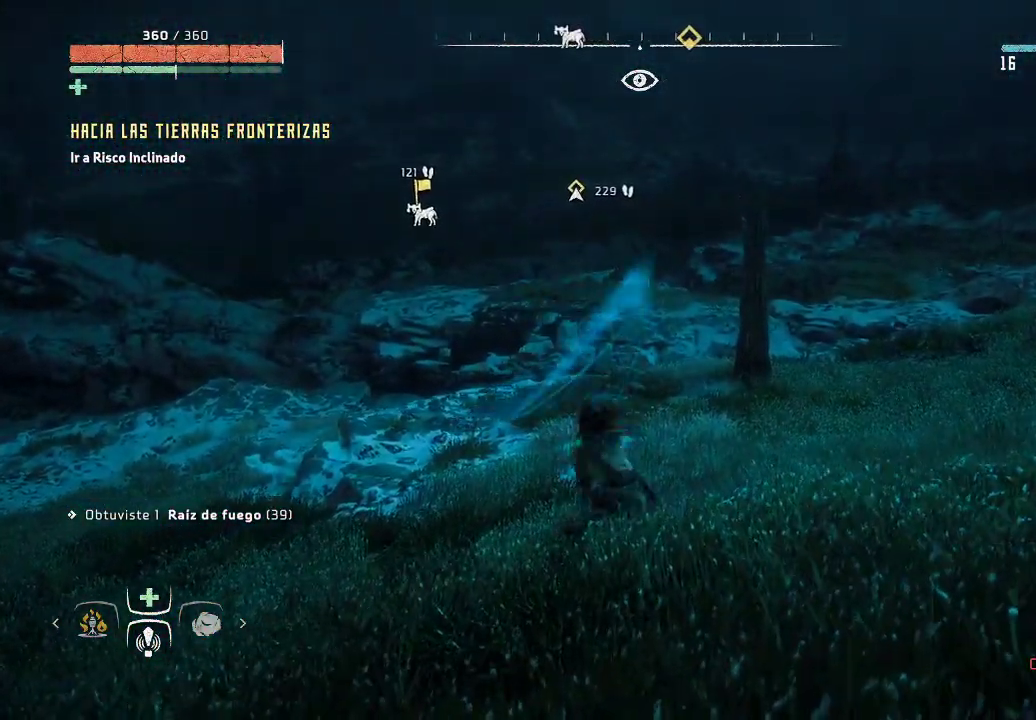
{"buttons": [], "left_stick": "up", "right_stick": "center", "events": [[383, "left_stick", "up"]]}
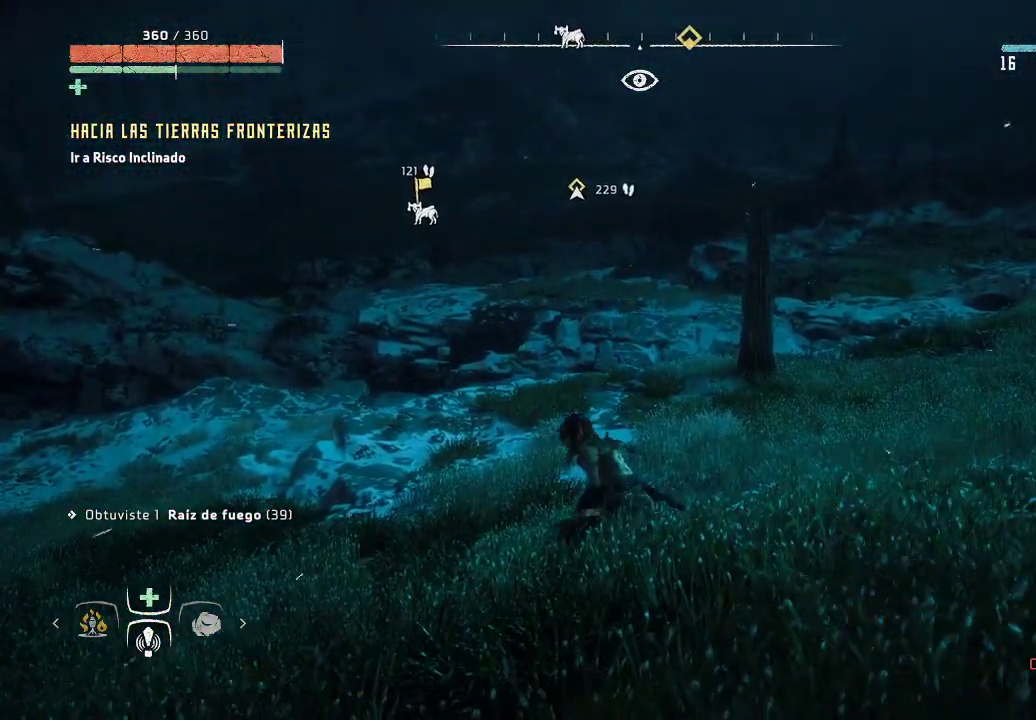
{"buttons": [], "left_stick": "up", "right_stick": "center", "events": []}
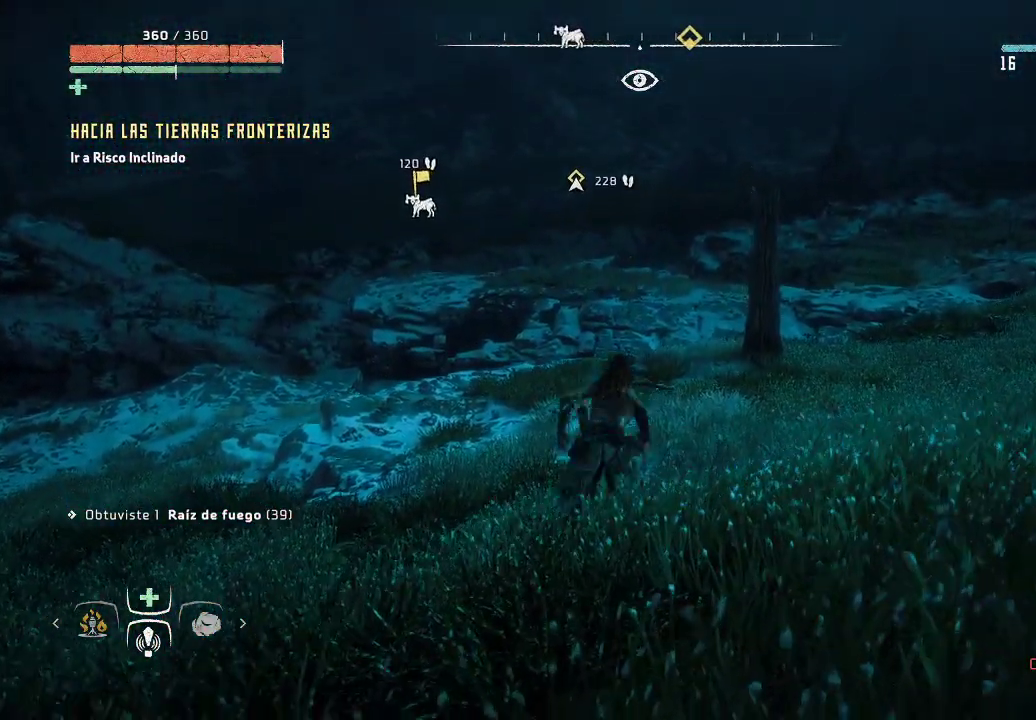
{"buttons": [], "left_stick": "up", "right_stick": "center", "events": []}
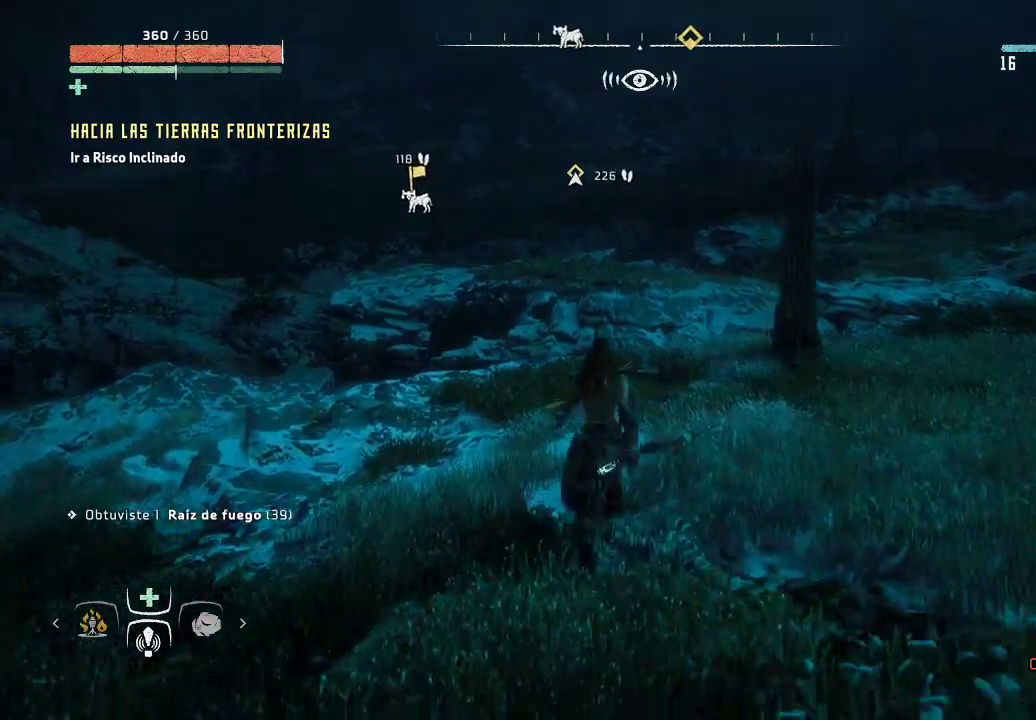
{"buttons": [], "left_stick": "up", "right_stick": "center", "events": []}
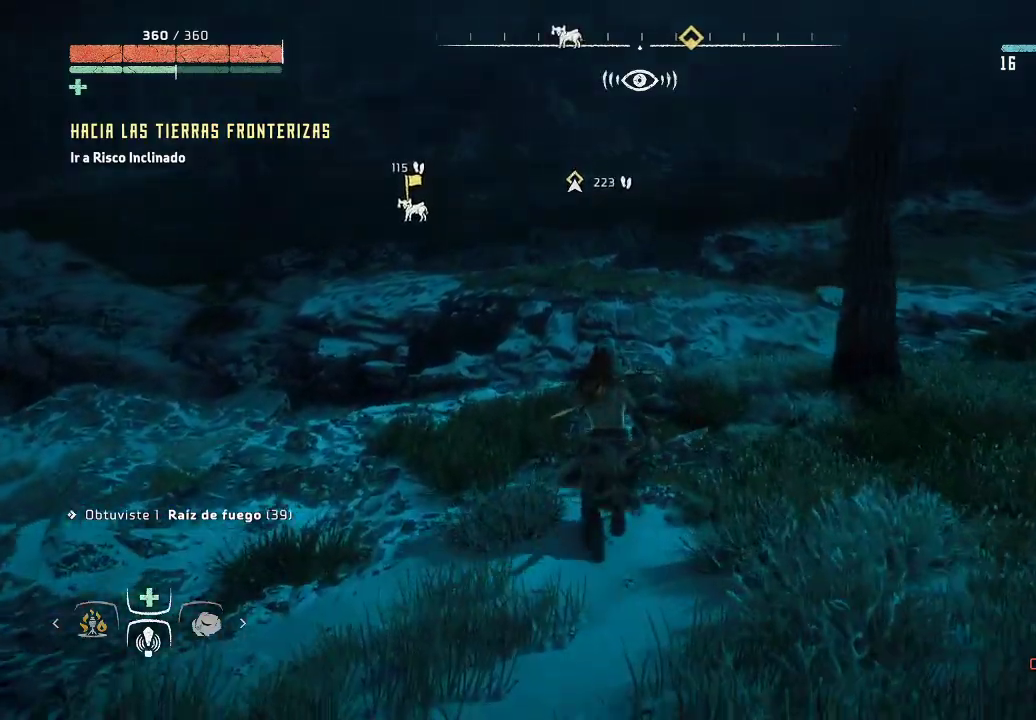
{"buttons": [], "left_stick": "up-right", "right_stick": "center", "events": [[133, "left_stick", "up-right"]]}